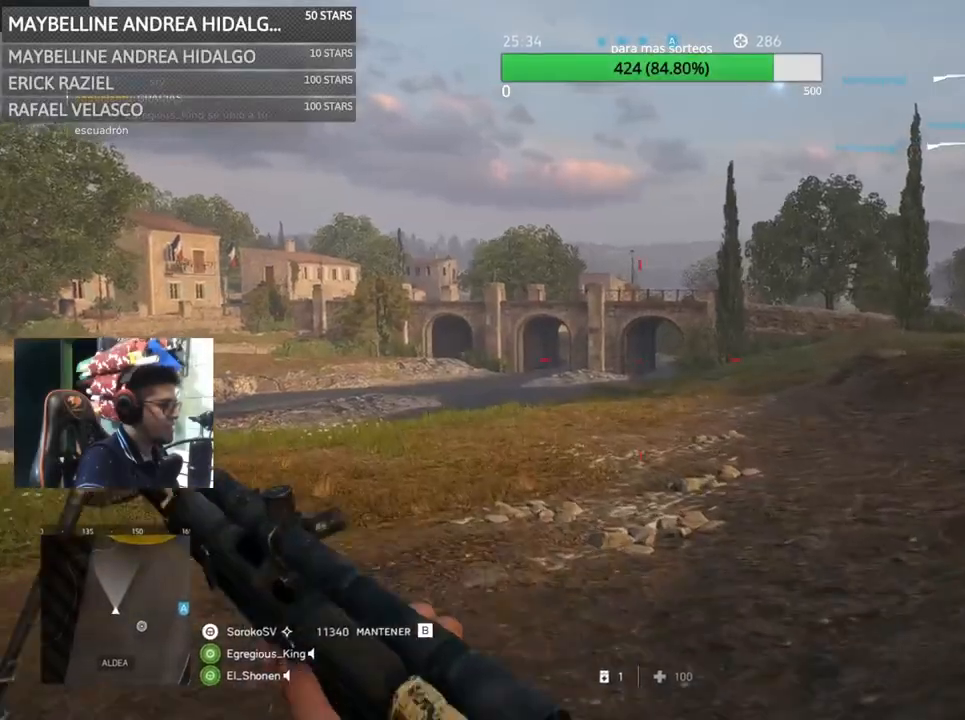
Gameplay with keyboard and mouse; each line is a JSON object with the keys and mouse buttons held at the frame after it. "events" lists presses ("down") and releases ("up") of "1", "2", "3", "4", "5", "a", "alt", "c", "caps_lock", "ctrl", "d", "e", "f", "g", "q", "r", "s", "shift", "space", "t", "tab", "v", "w", "x", "z", "mouse_left", "mouse_wheel" and "mouse_right" between this image and that frame as [ms after this image, input, new state], when the widget could be followed in between. "mouse_left", "mouse_wheel", "mouse_right" = the "left", "wheel", "right" buttons of the "mouse" list. No other keys are recorded. "wheel" means that the mouse wheel is clicked or scrolled. Not read: mouse_move.
{"keys": ["a", "s"], "mouse": ["right"], "events": [[33, "shift", "up"], [67, "s", "down"], [300, "mouse_right", "down"]]}
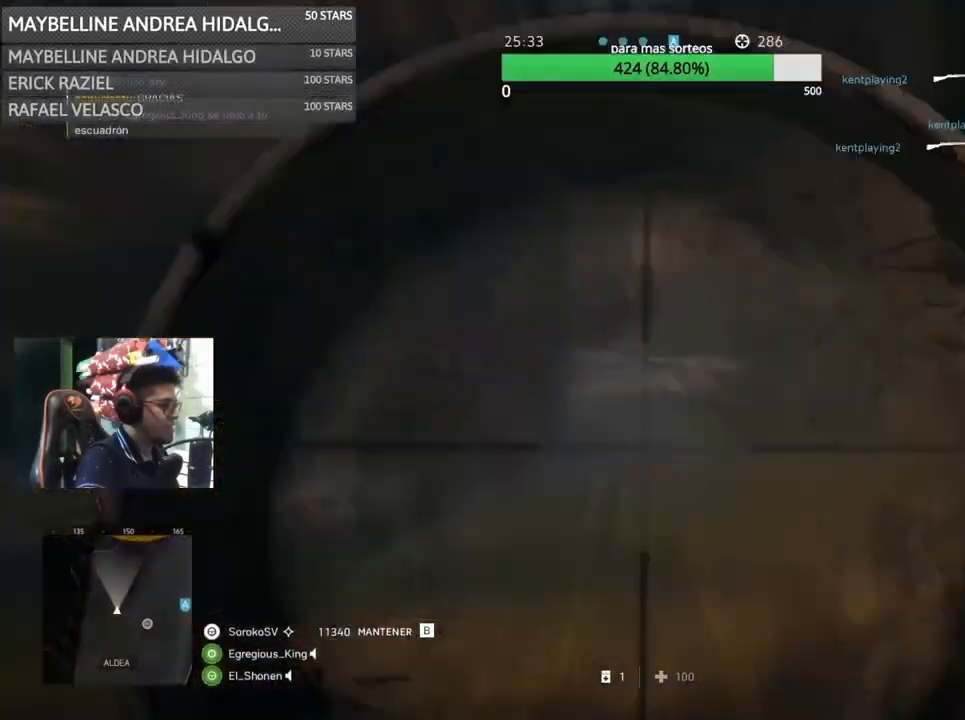
{"keys": ["d"], "mouse": [], "events": [[33, "d", "down"], [67, "a", "up"], [133, "s", "up"], [400, "mouse_right", "up"]]}
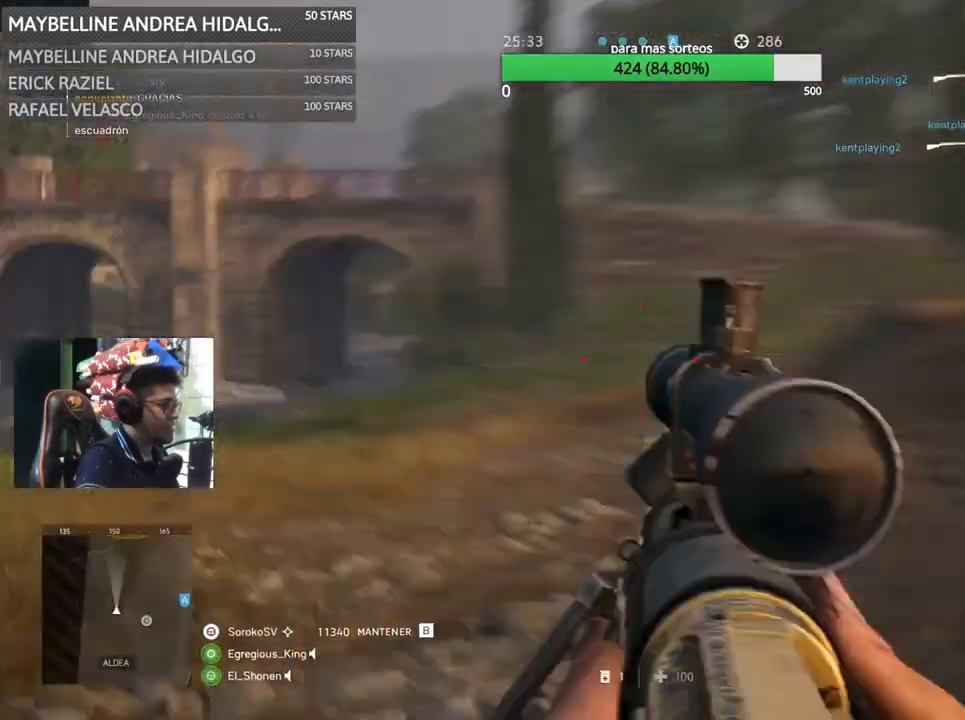
{"keys": ["d", "shift", "w"], "mouse": [], "events": [[100, "shift", "down"], [133, "w", "down"]]}
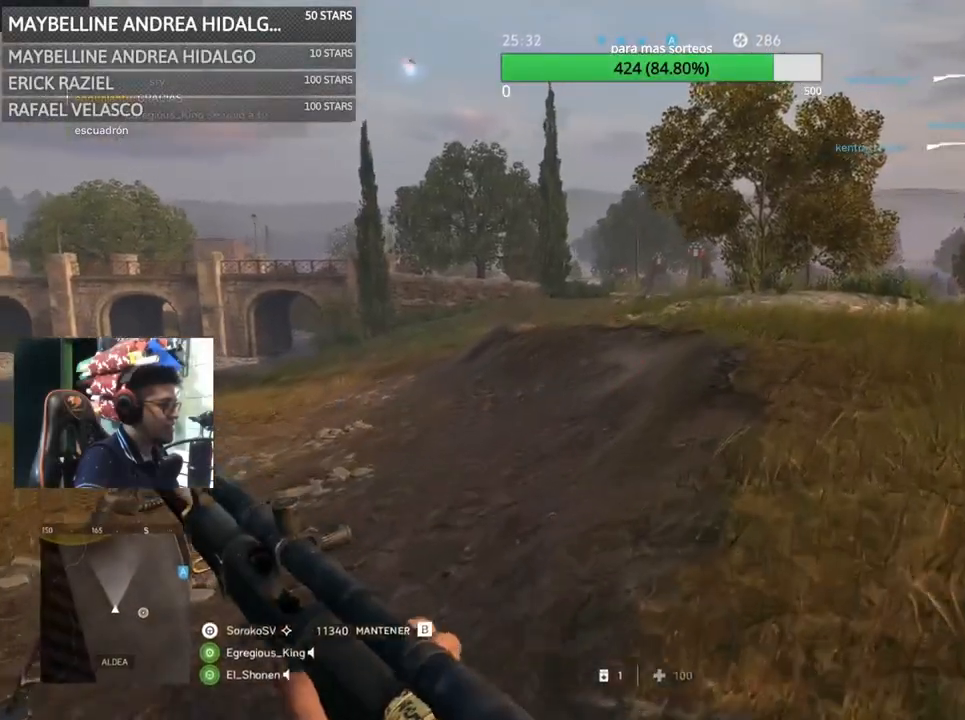
{"keys": ["a"], "mouse": ["right"], "events": [[167, "w", "up"], [200, "mouse_right", "down"], [200, "shift", "up"], [400, "a", "down"], [500, "d", "up"]]}
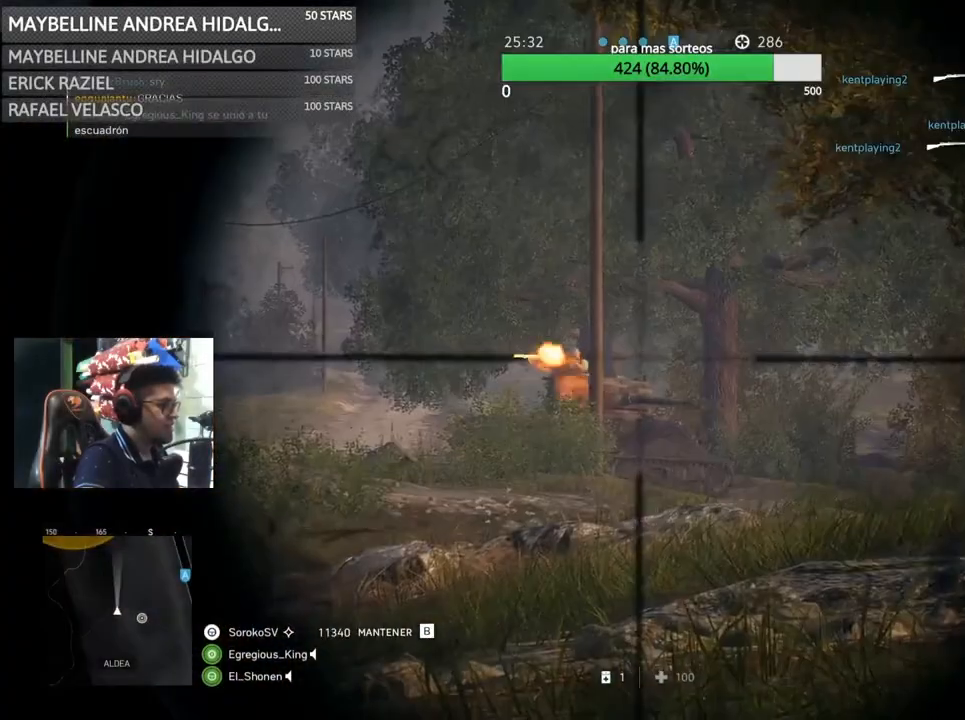
{"keys": [], "mouse": ["right"], "events": [[367, "a", "up"]]}
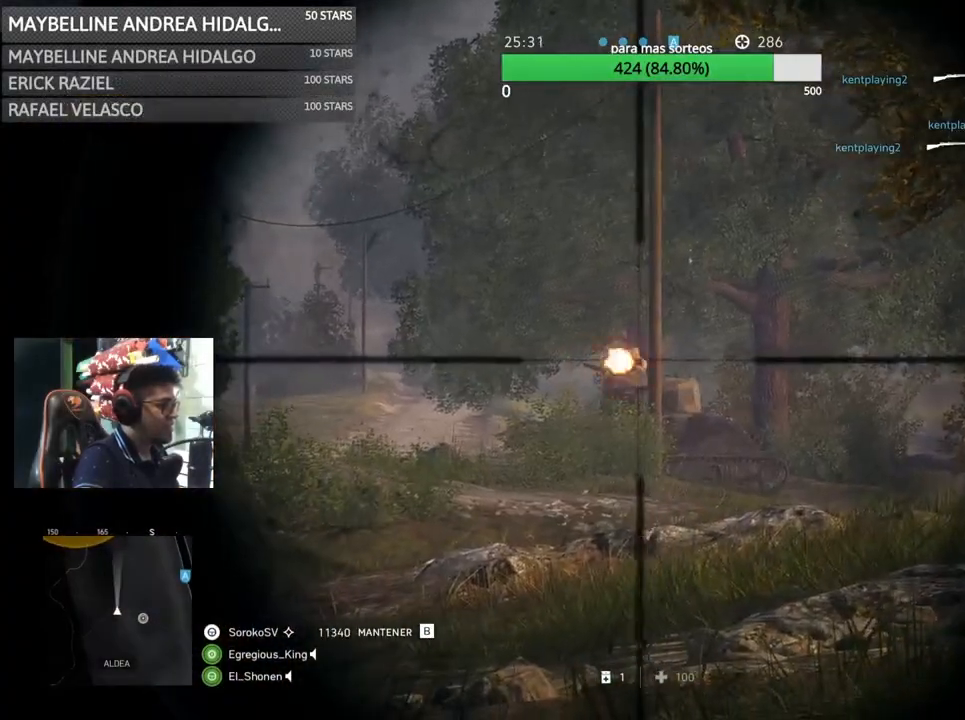
{"keys": ["d", "shift", "w"], "mouse": [], "events": [[200, "d", "down"], [200, "mouse_left", "down"], [333, "mouse_left", "up"], [333, "mouse_right", "up"], [367, "w", "down"], [483, "shift", "down"]]}
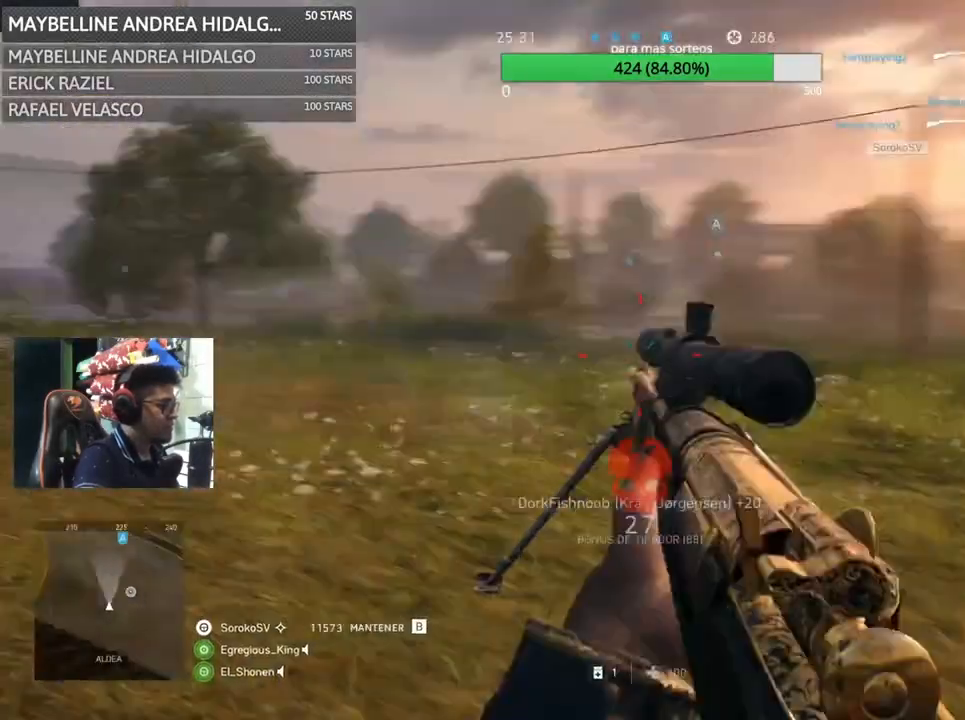
{"keys": ["c", "shift", "w"], "mouse": [], "events": [[83, "d", "up"], [400, "c", "down"]]}
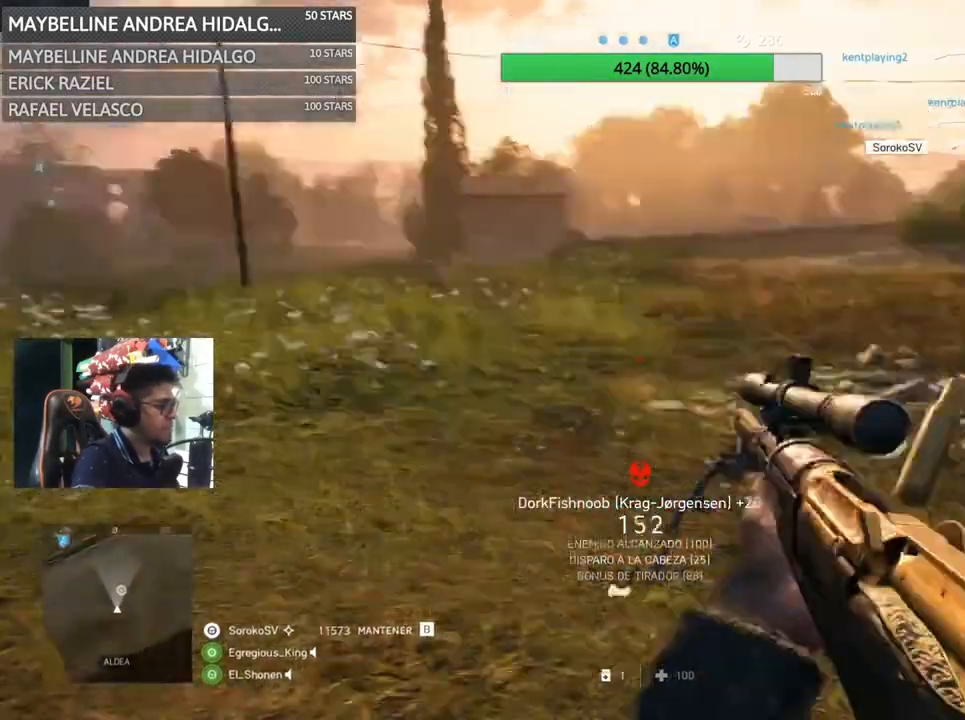
{"keys": ["shift", "w", "z"], "mouse": [], "events": [[133, "c", "up"], [500, "z", "down"]]}
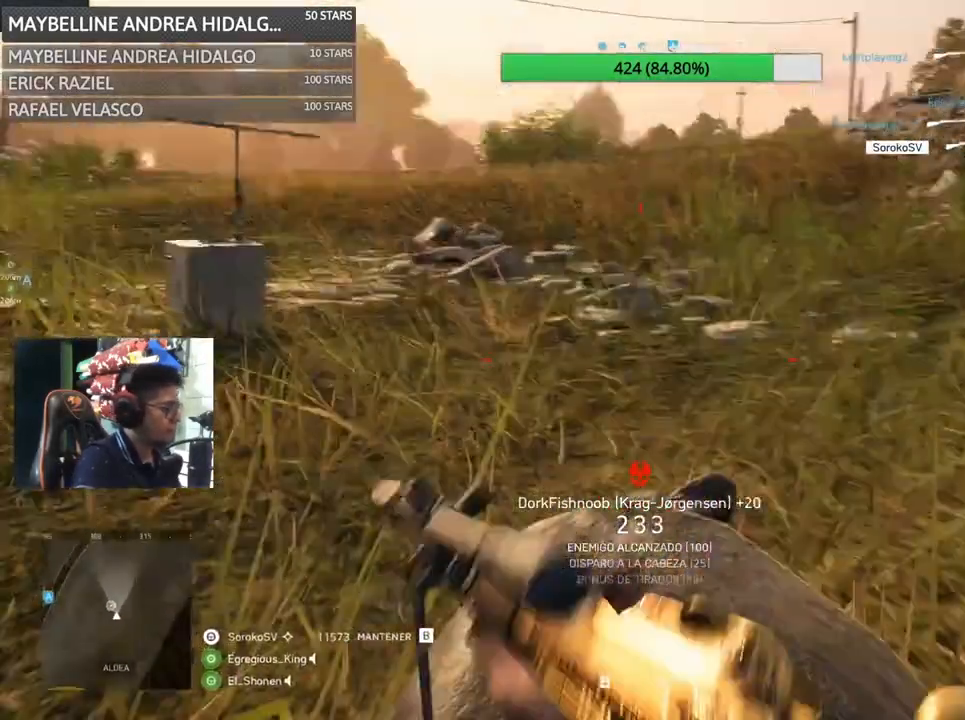
{"keys": ["shift", "w"], "mouse": [], "events": [[133, "z", "up"]]}
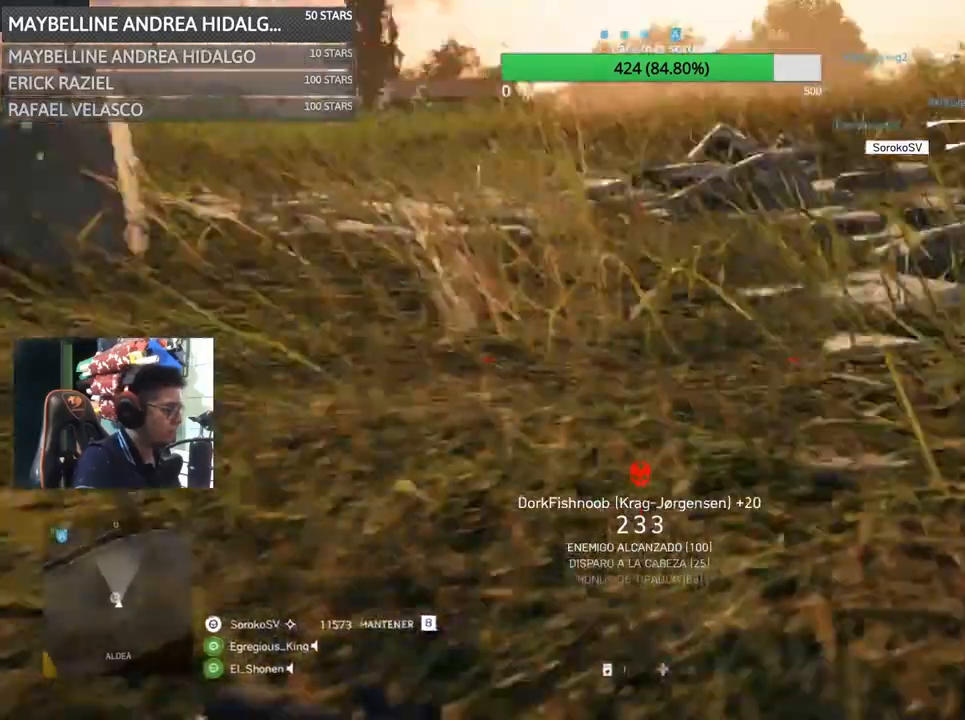
{"keys": [], "mouse": [], "events": [[67, "shift", "up"], [167, "r", "down"], [300, "w", "up"], [333, "r", "up"]]}
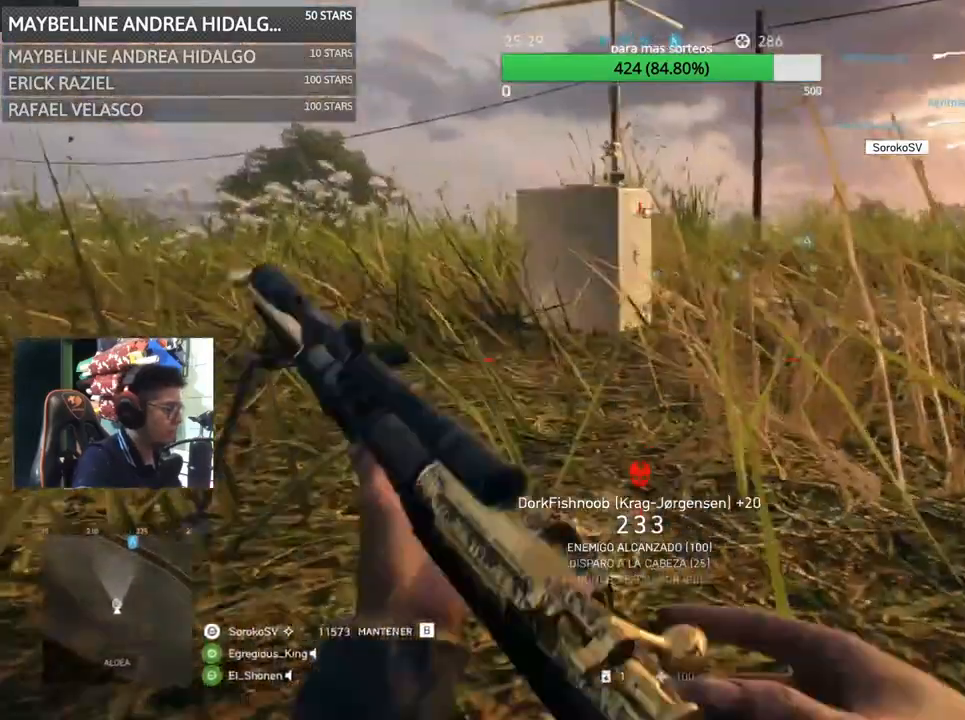
{"keys": ["a"], "mouse": [], "events": [[33, "s", "down"], [67, "r", "down"], [233, "a", "down"], [283, "r", "up"], [300, "s", "up"]]}
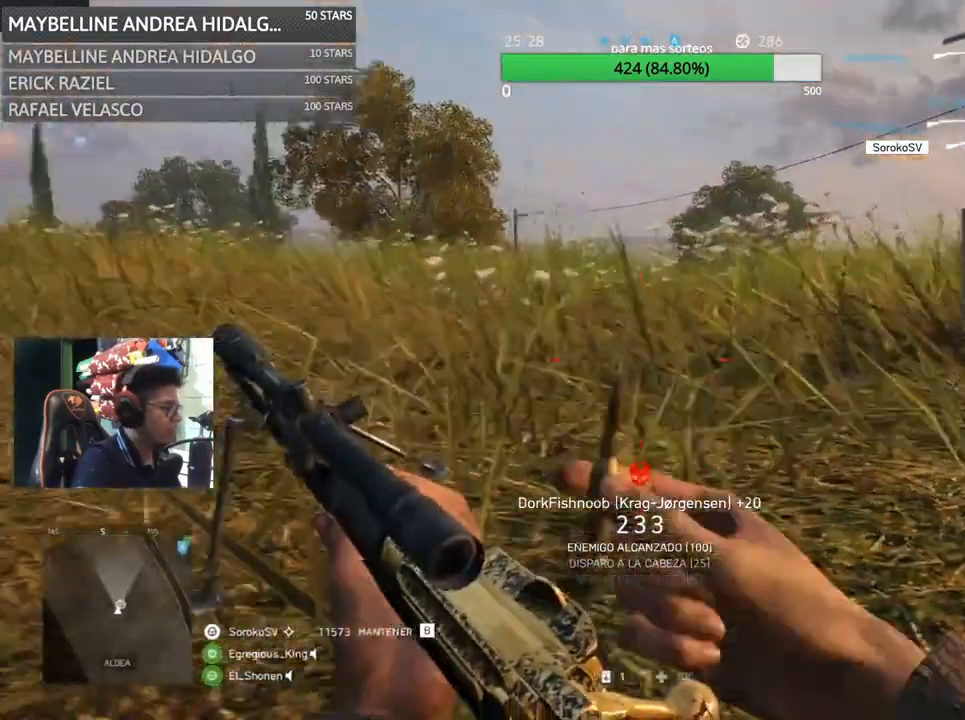
{"keys": ["a"], "mouse": [], "events": []}
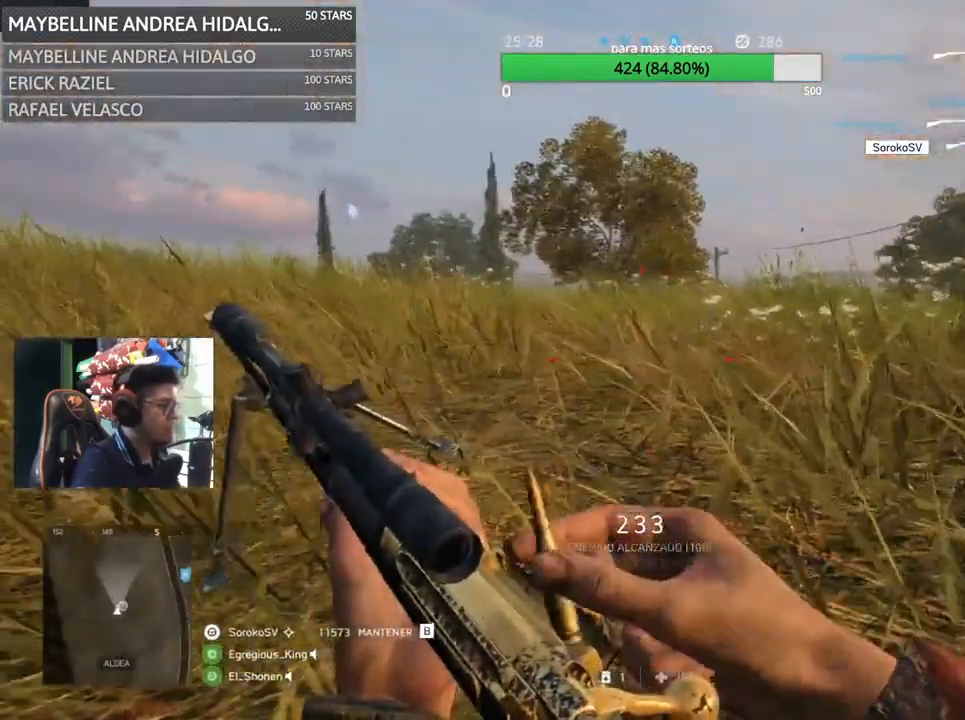
{"keys": ["a"], "mouse": ["right"]}
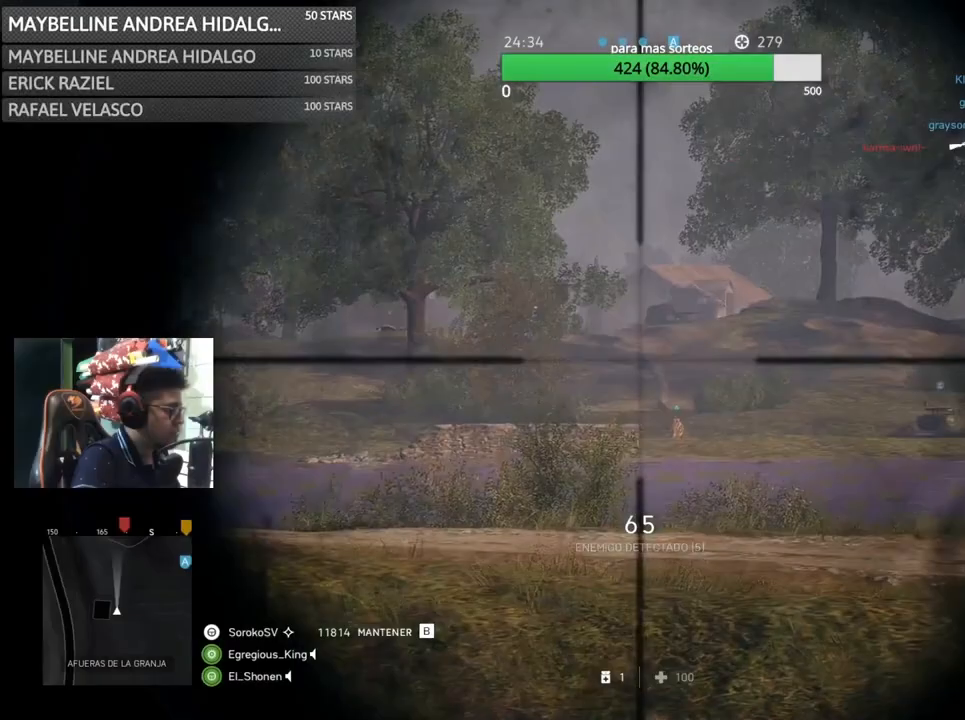
{"keys": ["a"], "mouse": ["right"], "events": [[33, "a", "up"], [100, "d", "down"], [433, "d", "up"], [500, "a", "down"]]}
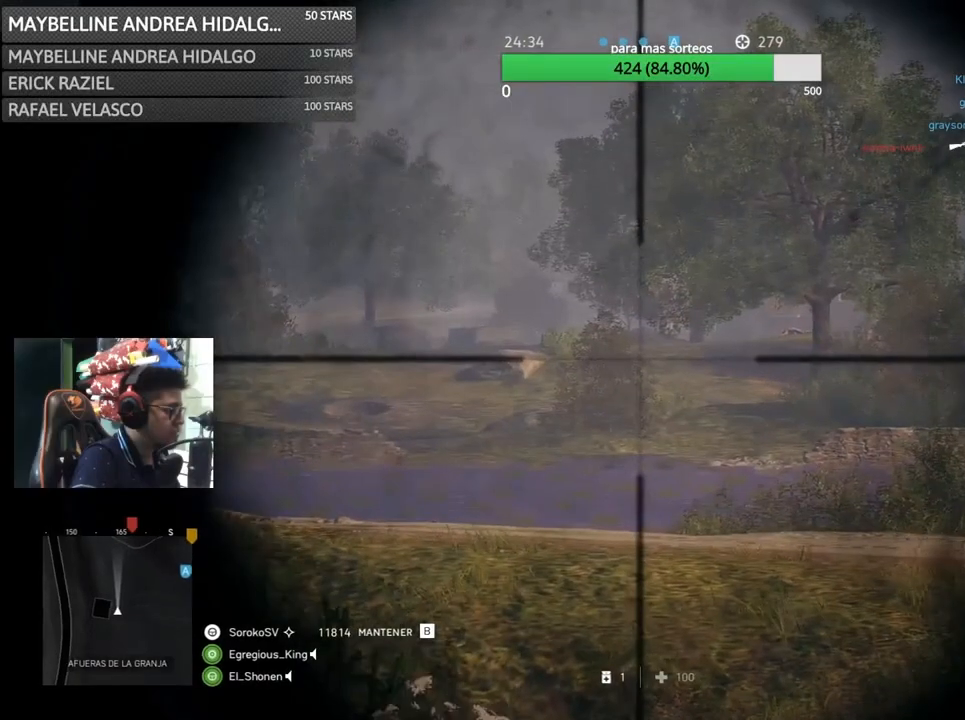
{"keys": ["d"], "mouse": ["right"], "events": [[167, "a", "up"], [250, "d", "down"]]}
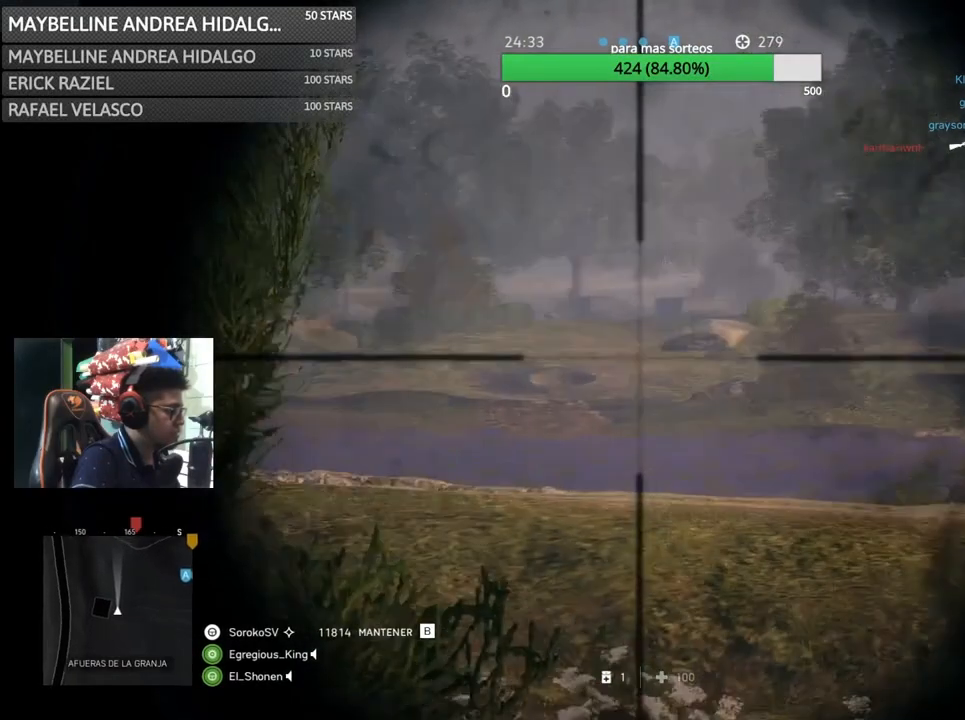
{"keys": ["a"], "mouse": ["right"], "events": [[200, "d", "up"], [233, "a", "down"]]}
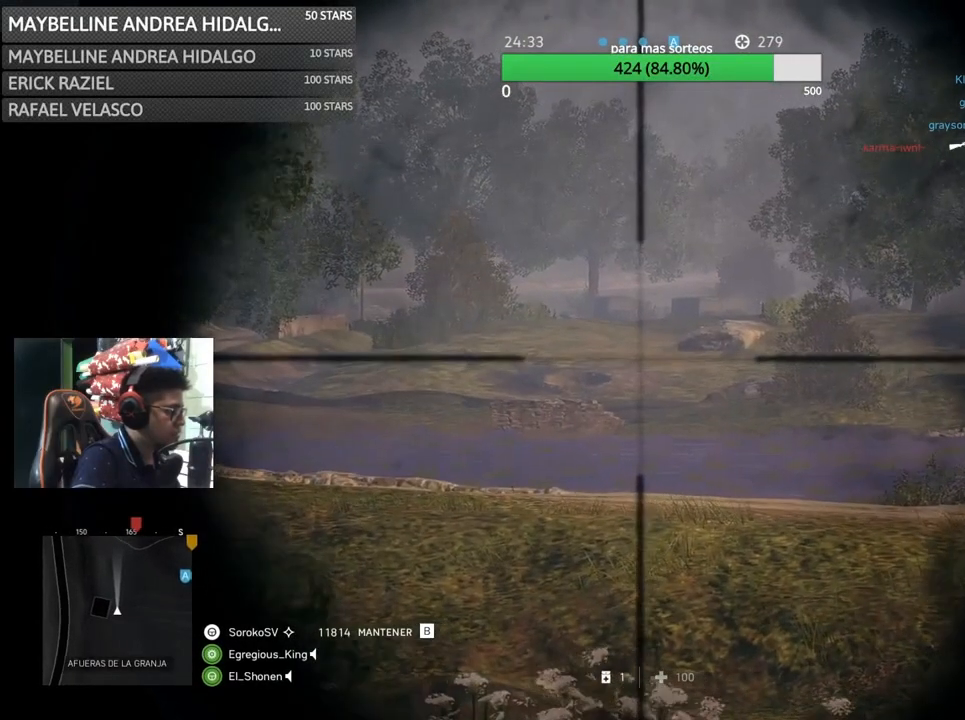
{"keys": ["a", "s"], "mouse": ["right"], "events": [[100, "a", "up"], [100, "d", "down"], [300, "a", "down"], [333, "d", "up"], [500, "s", "down"]]}
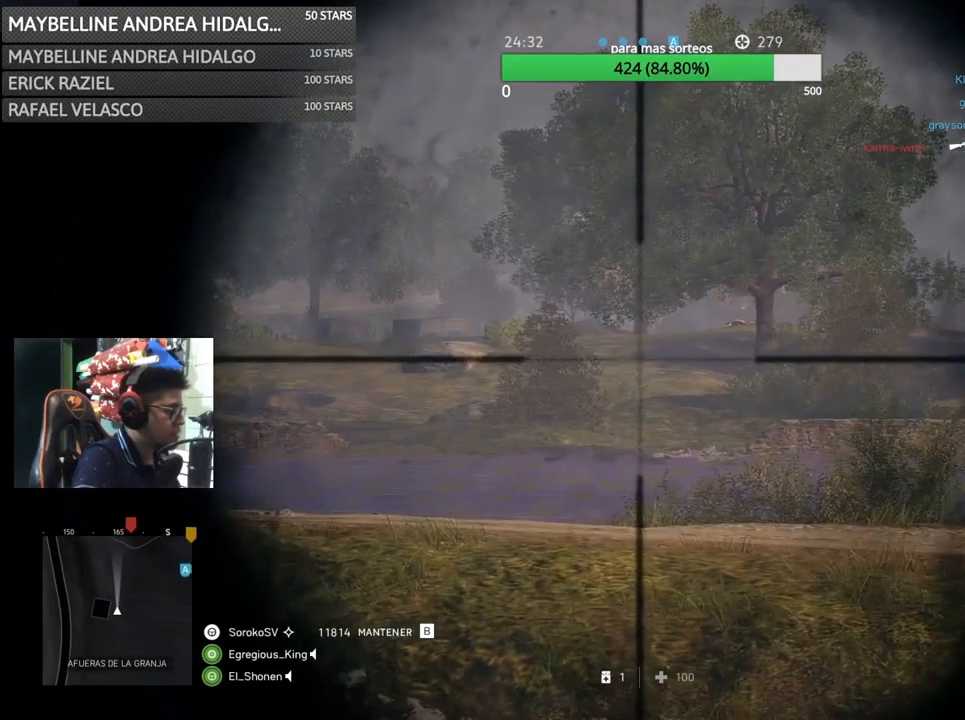
{"keys": ["a"], "mouse": ["right"], "events": [[167, "a", "up"], [167, "d", "down"], [233, "s", "up"], [367, "a", "down"], [367, "d", "up"]]}
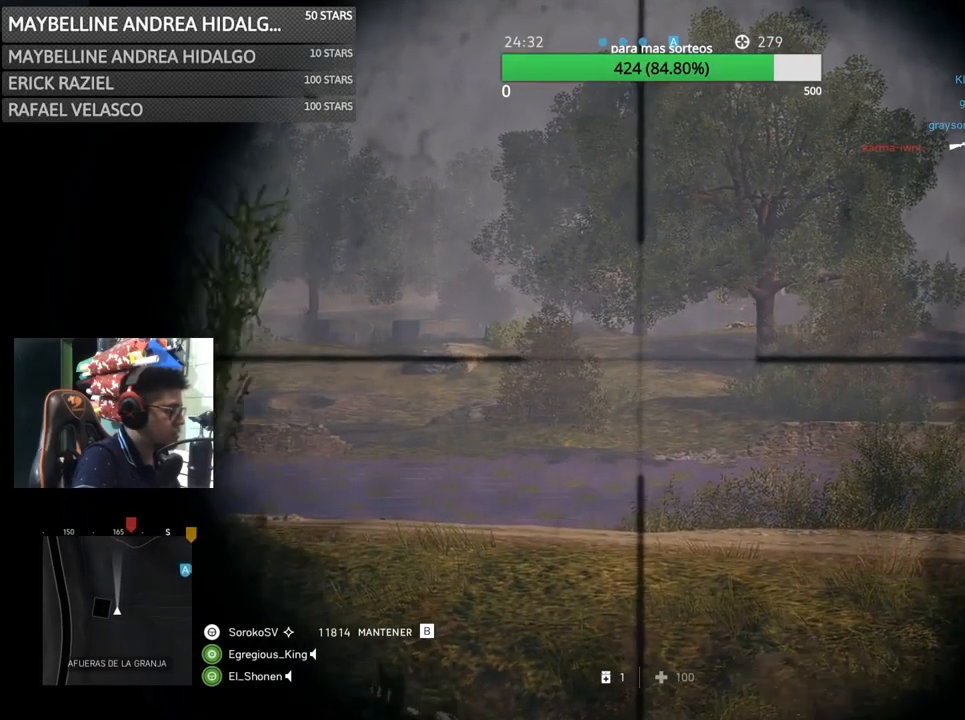
{"keys": ["a"], "mouse": ["right"], "events": [[17, "a", "up"], [17, "d", "down"], [200, "a", "down"], [200, "d", "up"], [333, "a", "up"], [333, "d", "down"], [467, "a", "down"], [467, "d", "up"]]}
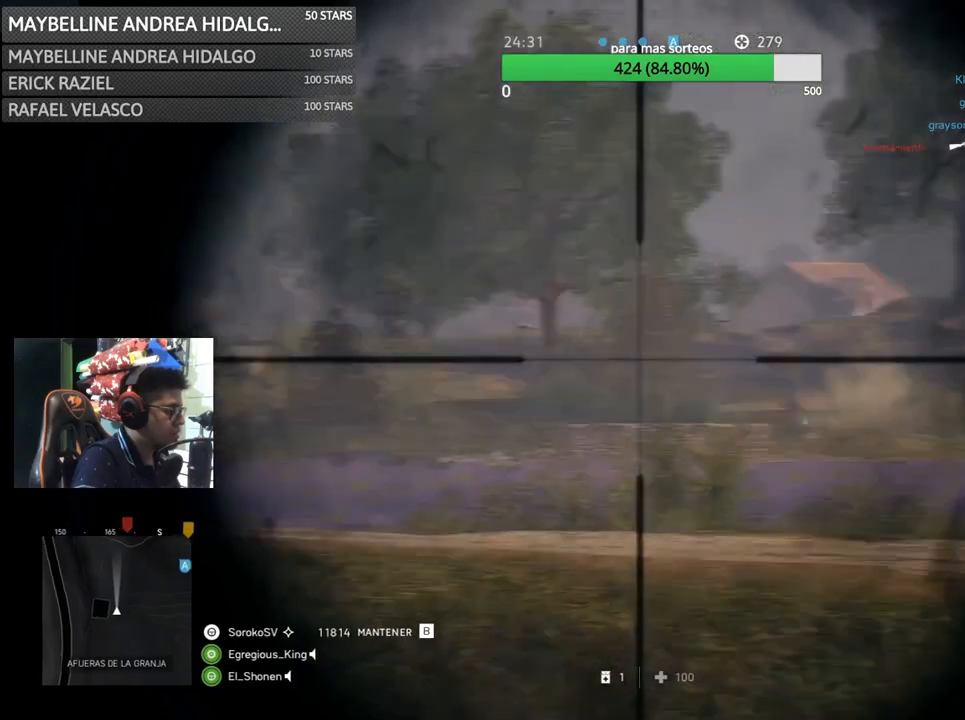
{"keys": ["a"], "mouse": ["right"], "events": [[200, "a", "up"], [200, "d", "down"], [333, "a", "down"], [400, "d", "up"]]}
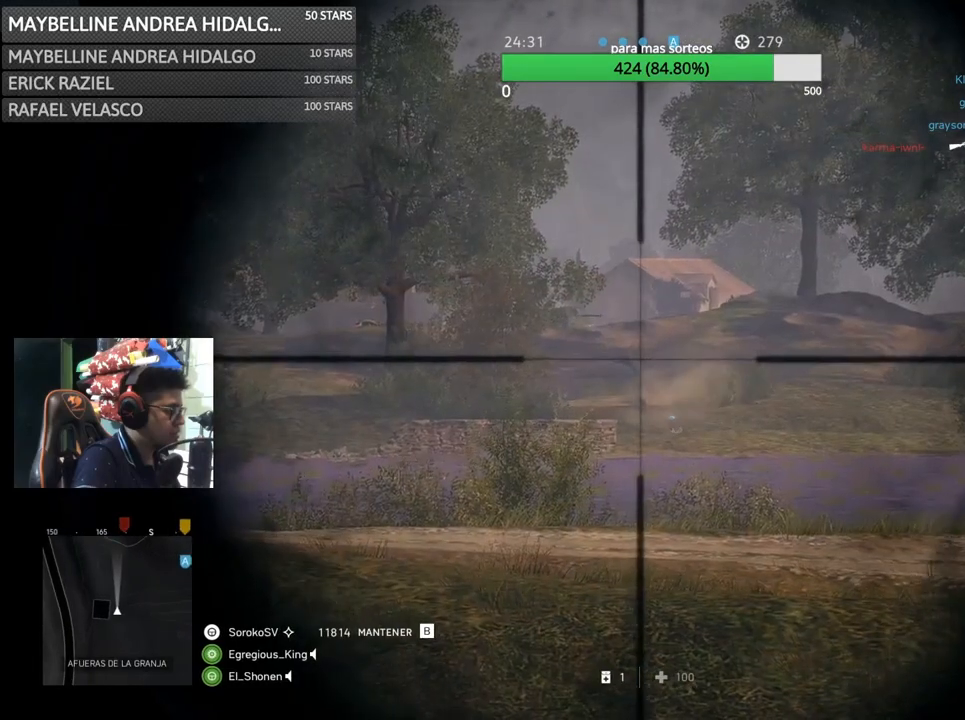
{"keys": [], "mouse": ["right"], "events": [[50, "d", "down"], [83, "a", "up"], [233, "d", "up"], [267, "a", "down"], [367, "d", "down"], [417, "a", "up"], [467, "d", "up"]]}
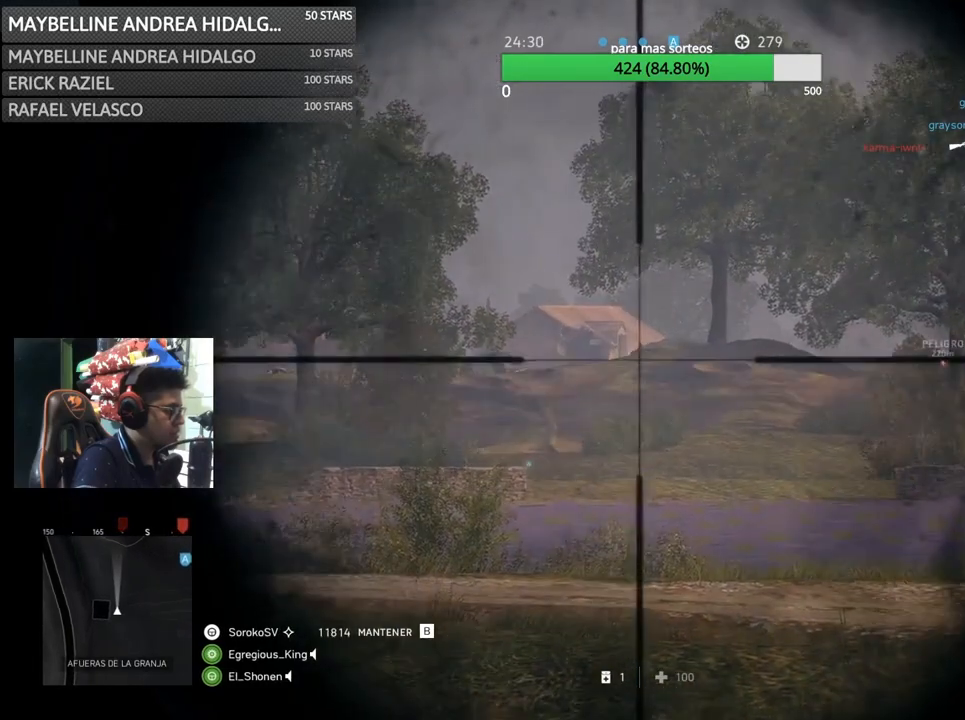
{"keys": ["shift"], "mouse": ["right"], "events": [[200, "shift", "down"]]}
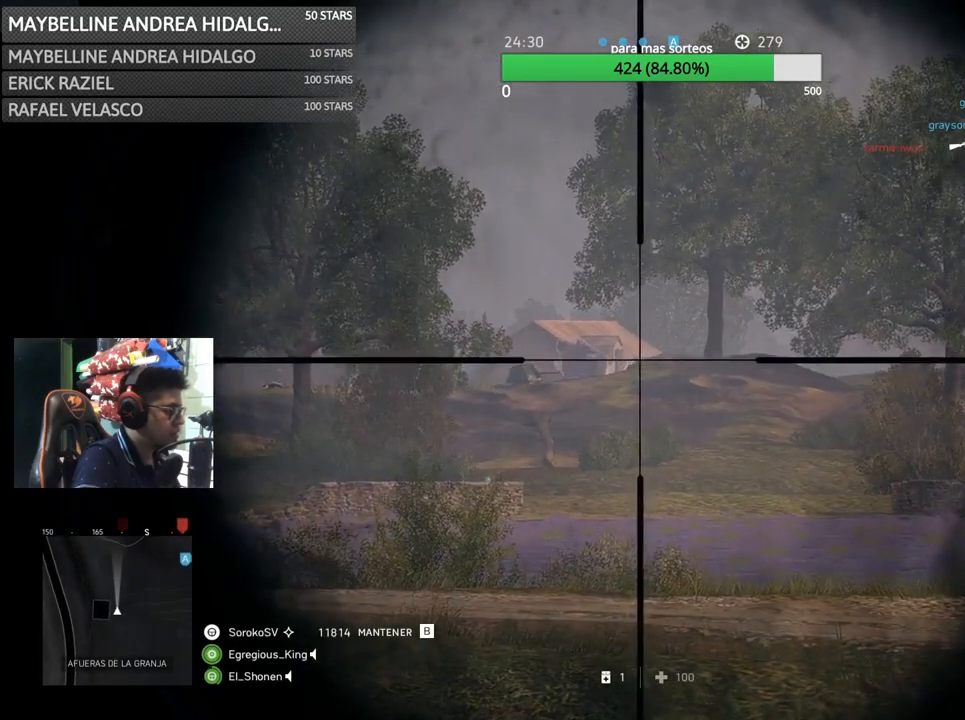
{"keys": ["shift"], "mouse": ["right"], "events": []}
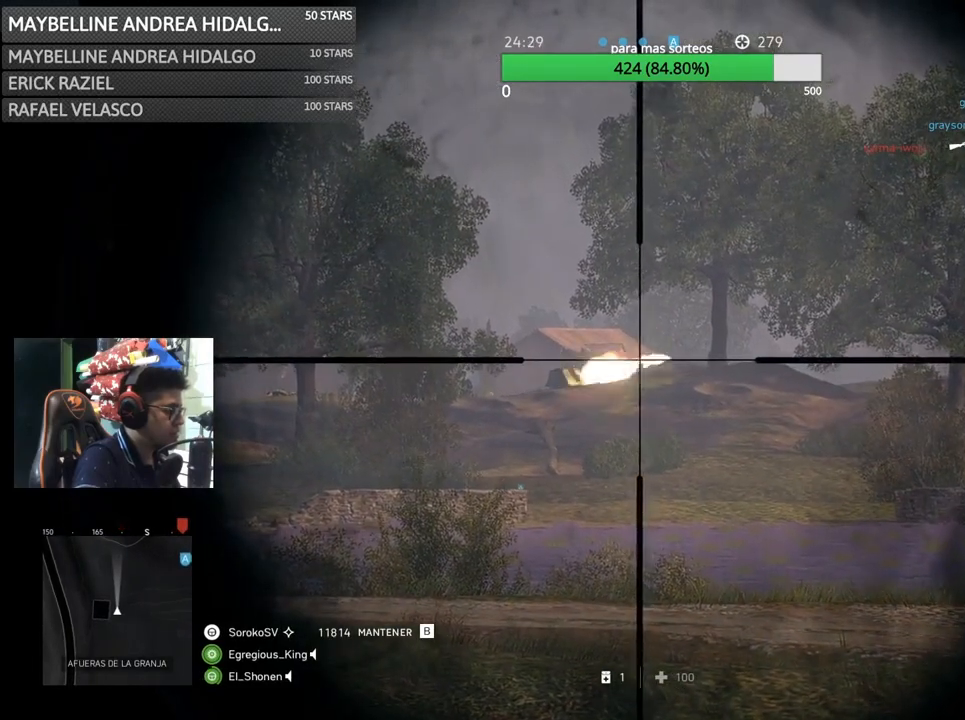
{"keys": ["s"], "mouse": [], "events": [[67, "mouse_left", "down"], [167, "mouse_left", "up"], [167, "s", "down"], [233, "a", "down"], [233, "mouse_right", "up"], [233, "shift", "up"], [267, "a", "up"]]}
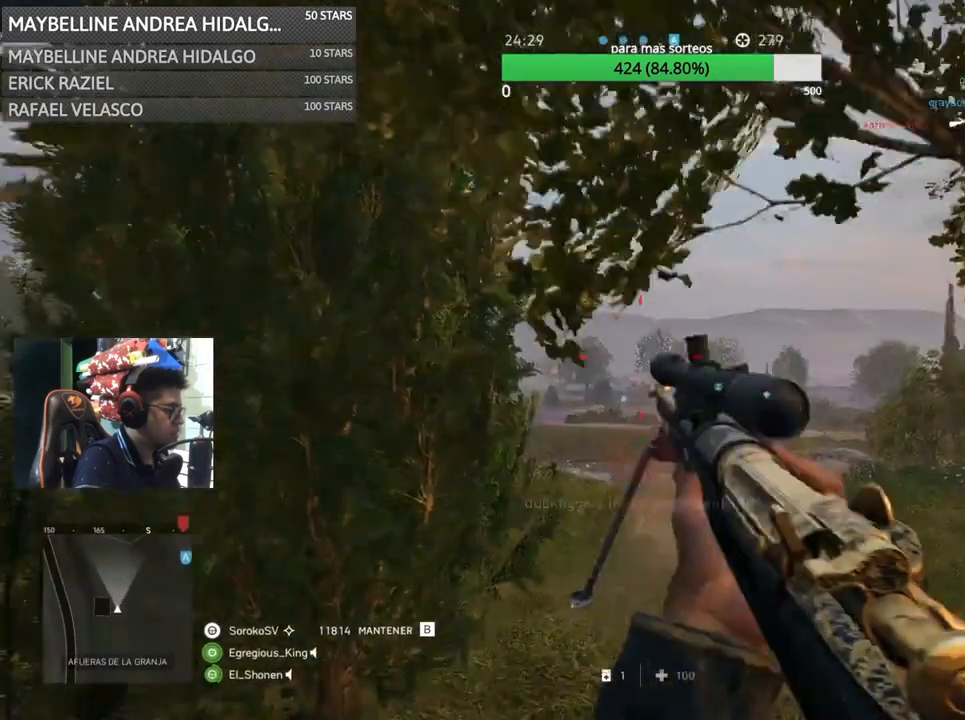
{"keys": ["d", "shift", "w"], "mouse": [], "events": [[17, "a", "down"], [133, "s", "up"], [233, "w", "down"], [350, "d", "down"], [350, "shift", "down"], [367, "a", "up"]]}
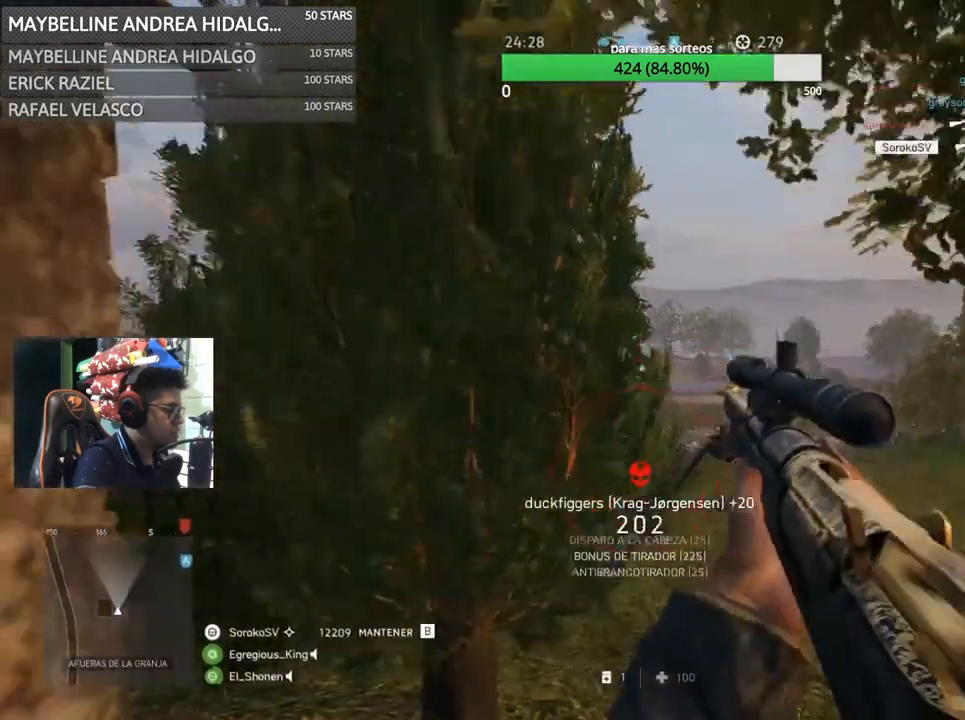
{"keys": ["d"], "mouse": [], "events": [[300, "shift", "up"], [300, "w", "up"]]}
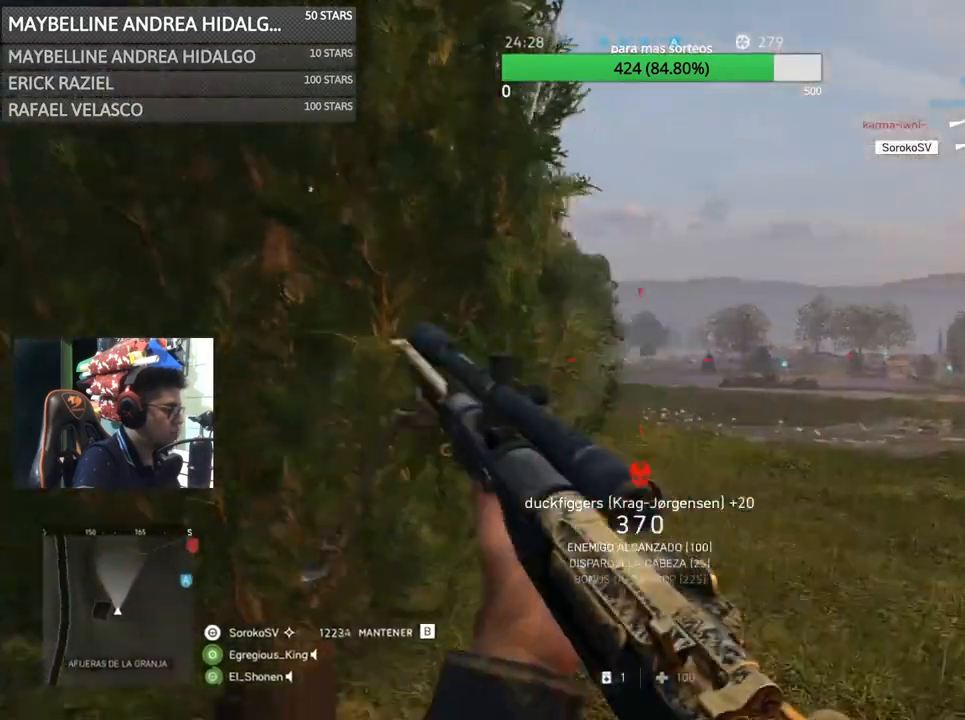
{"keys": ["a"], "mouse": ["right"], "events": [[17, "s", "down"], [50, "a", "down"], [50, "d", "up"], [50, "mouse_right", "down"], [167, "a", "up"], [167, "d", "down"], [167, "s", "up"], [367, "a", "down"], [400, "d", "up"]]}
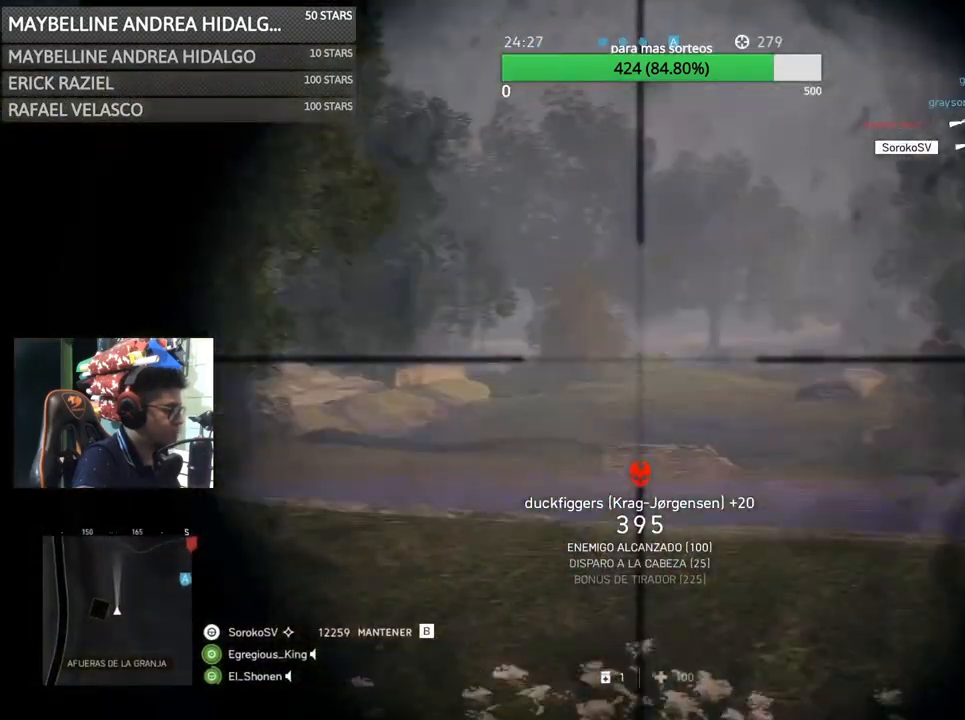
{"keys": ["d"], "mouse": ["right"], "events": [[50, "a", "up"], [117, "a", "down"], [333, "s", "down"], [450, "a", "up"], [450, "d", "down"], [467, "s", "up"]]}
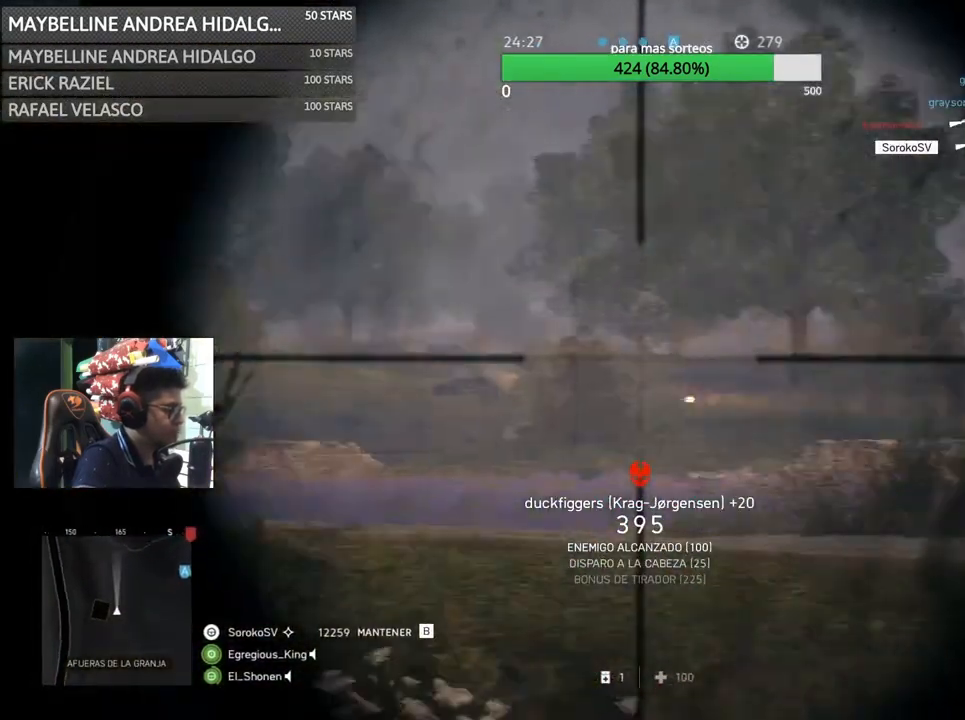
{"keys": ["a"], "mouse": ["right"], "events": [[67, "a", "down"], [100, "d", "up"], [200, "d", "down"], [233, "a", "up"], [350, "a", "down"], [417, "d", "up"]]}
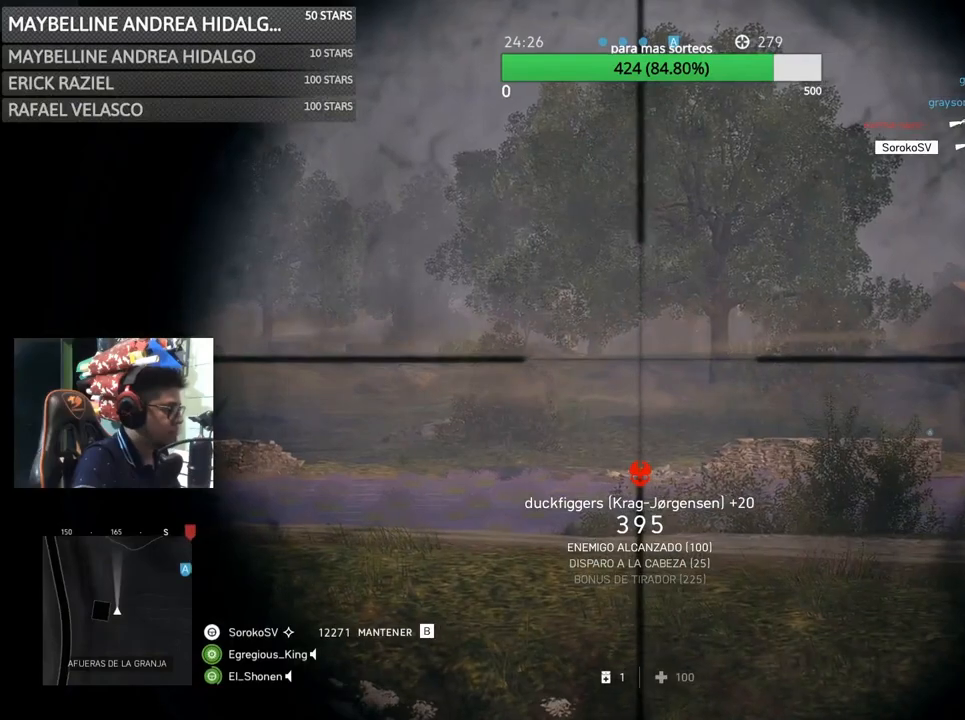
{"keys": ["a", "d", "s"], "mouse": ["right"], "events": [[50, "a", "up"], [50, "d", "down"], [250, "d", "up"], [267, "a", "down"], [400, "s", "down"], [467, "d", "down"]]}